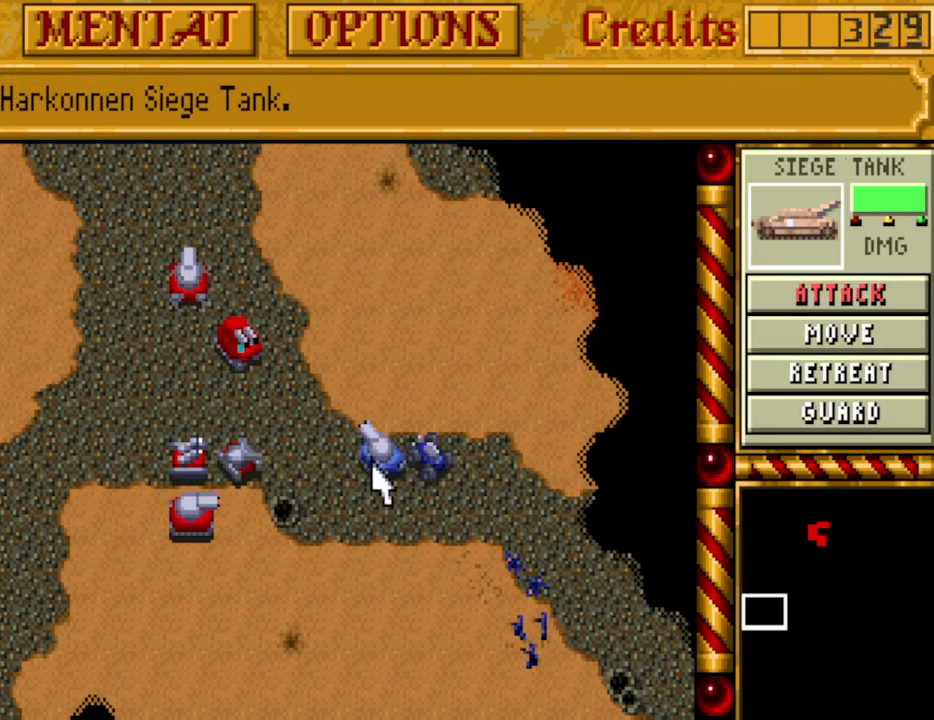
Gameplay with keyboard and mouse; each line is a JSON object with the keys held at the frame after it. "events" lists presses ("down") and releases ("up") of "a", "alt", "ctrl", "d", "down", "escape", "f1", "f10", "f11", "f12", "f2", "f3", "f4", "f5", "f6", "f7", "f8", "f9", "left", "right", "s", "shift", "space", "up" and "w" between this image and that frame as [ms after this image, input, new state], when the widget could be followed in between. No other keys are recorded. Mouse buttons are not recorded. Not read: mouse_move.
{"keys": [], "events": [[367, "right", "down"], [417, "right", "up"]]}
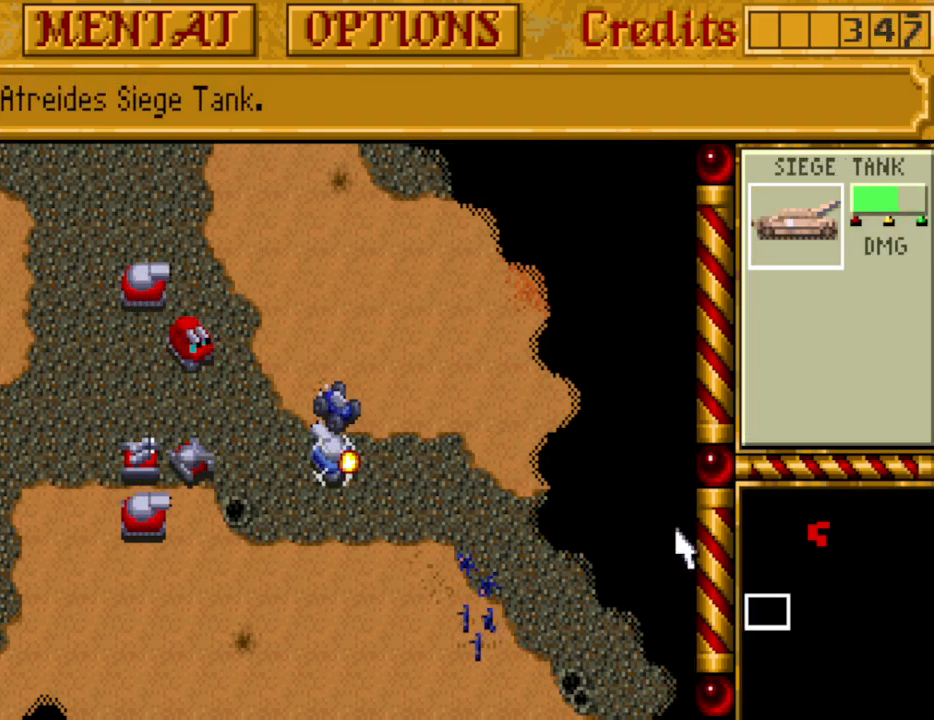
{"keys": [], "events": []}
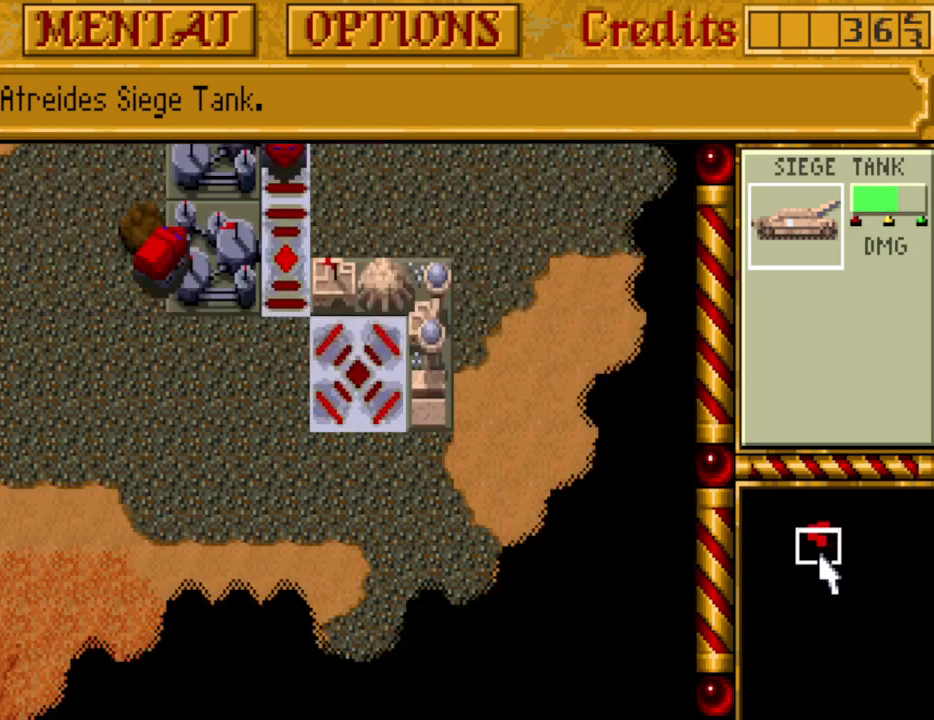
{"keys": ["up"], "events": [[250, "up", "down"], [350, "up", "up"], [400, "left", "down"], [433, "up", "down"], [483, "left", "up"]]}
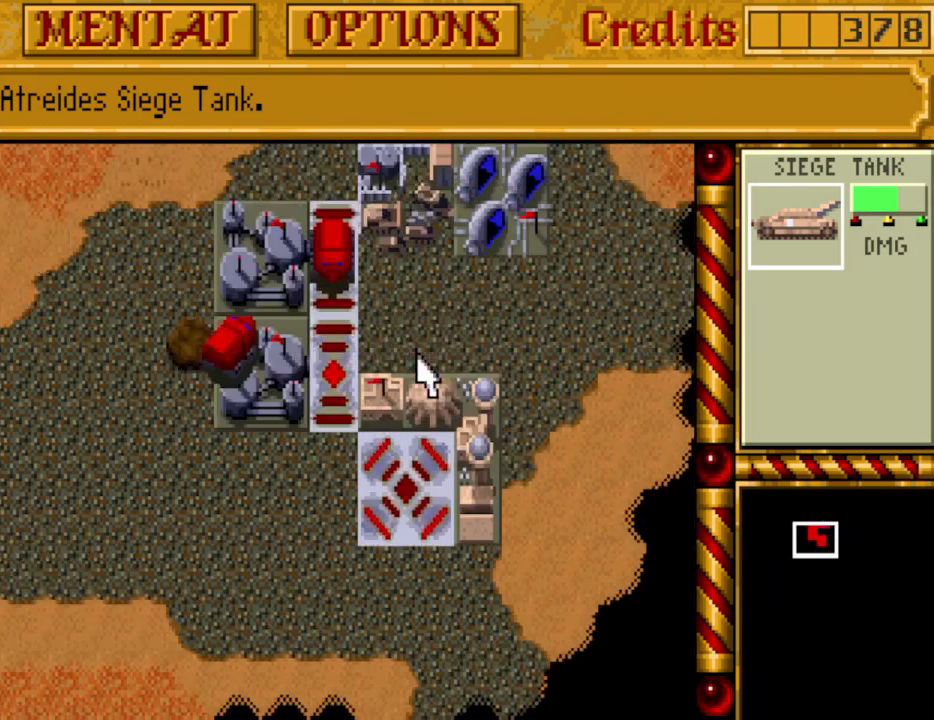
{"keys": [], "events": [[33, "up", "up"], [83, "up", "down"], [217, "left", "down"], [217, "up", "up"], [267, "left", "up"]]}
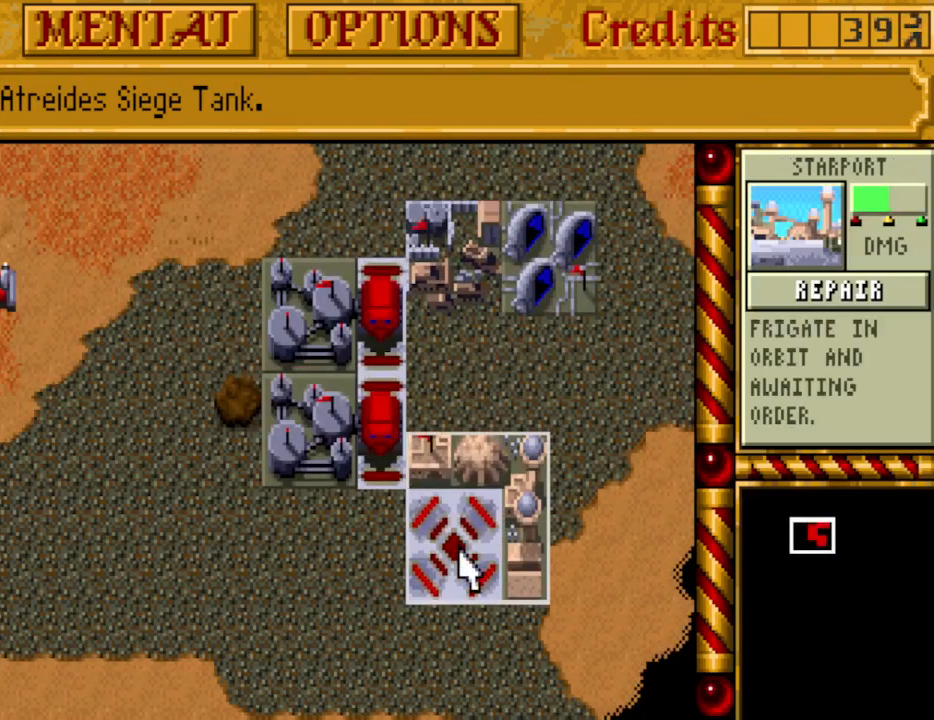
{"keys": ["left", "up"], "events": [[183, "left", "down"], [283, "left", "up"], [417, "left", "down"], [417, "up", "down"]]}
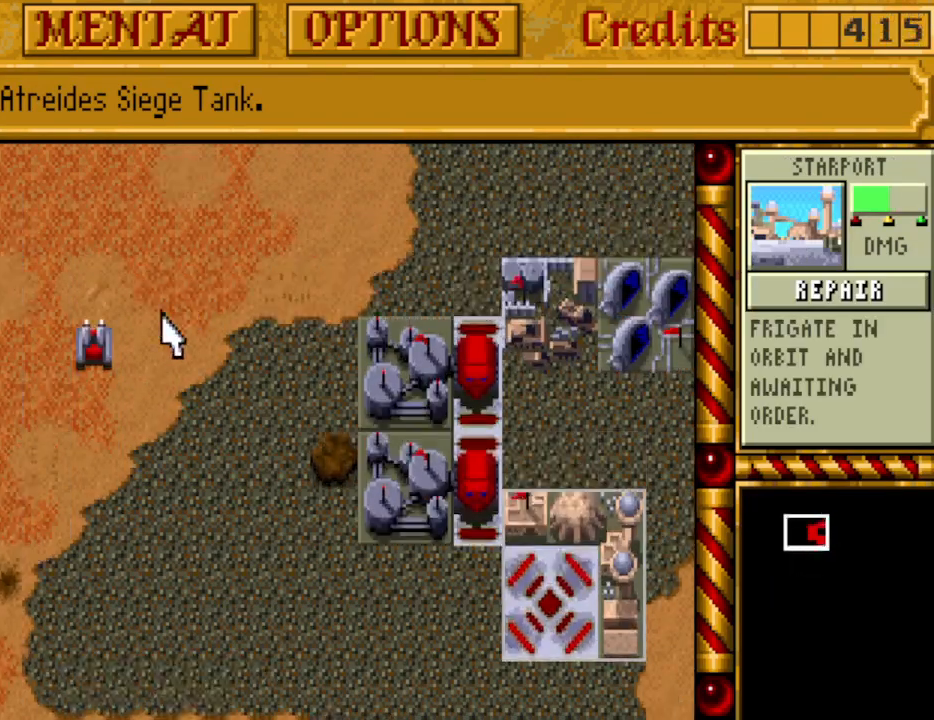
{"keys": [], "events": [[17, "left", "up"], [17, "up", "up"]]}